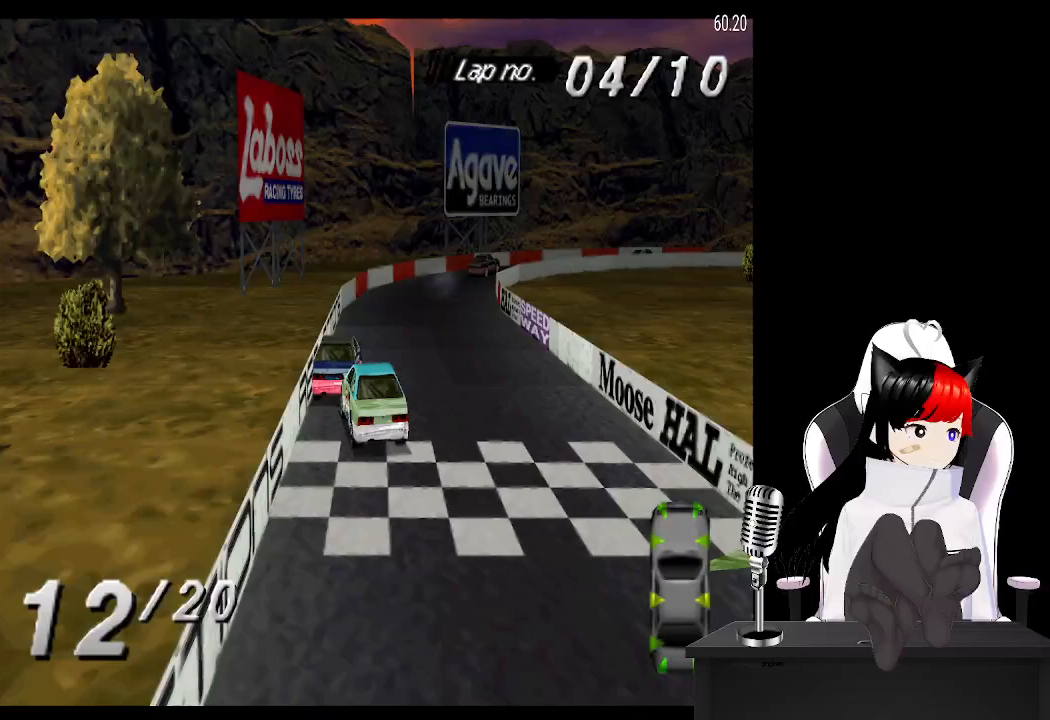
Gameplay with a controller (PlayStation layout); each line is a JSON object with the inputs held at the frame after it. "events" lists button and stick changes between this image and that frame as [ms after this image, input, new state], when the widget could be followed in between. Not read: R3 right_stick.
{"buttons": ["CROSS", "DPAD_RIGHT"], "left_stick": "center", "events": [[217, "DPAD_RIGHT", "down"], [383, "DPAD_RIGHT", "up"], [483, "DPAD_RIGHT", "down"]]}
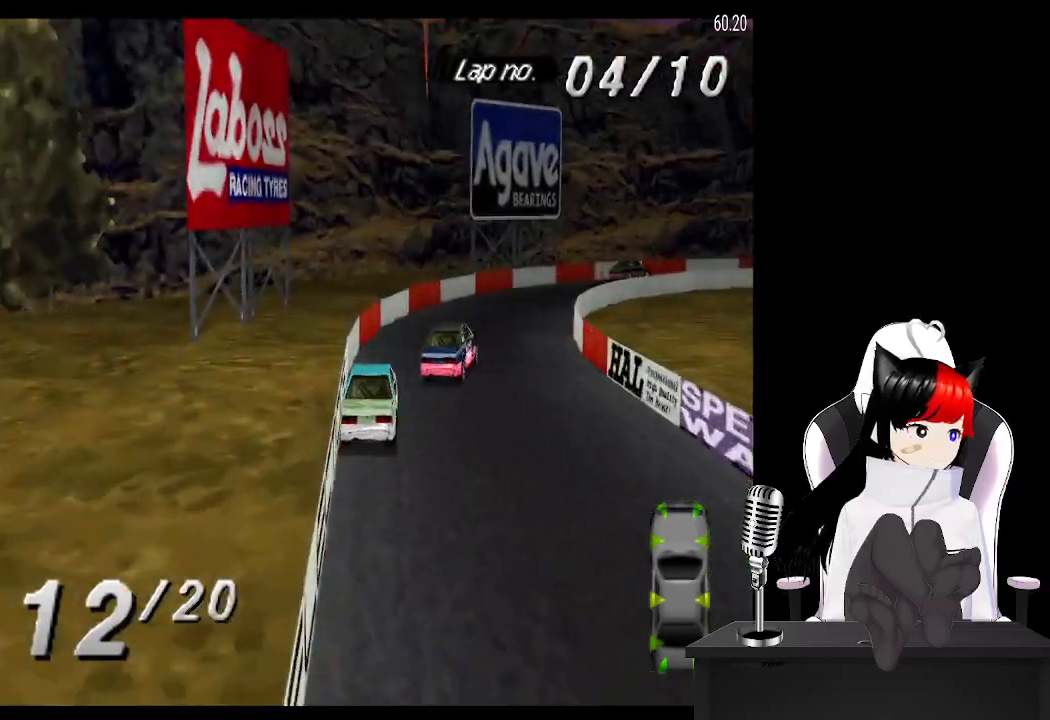
{"buttons": ["DPAD_RIGHT"], "left_stick": "center", "events": [[217, "CROSS", "up"]]}
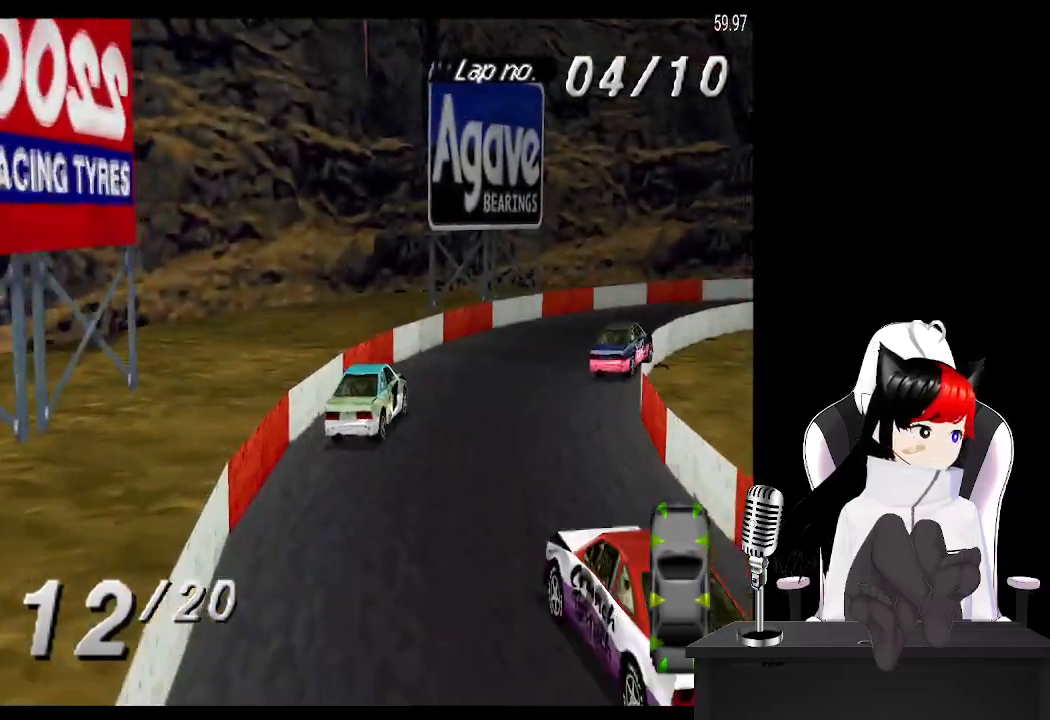
{"buttons": ["CROSS", "DPAD_RIGHT"], "left_stick": "center", "events": [[33, "CROSS", "down"]]}
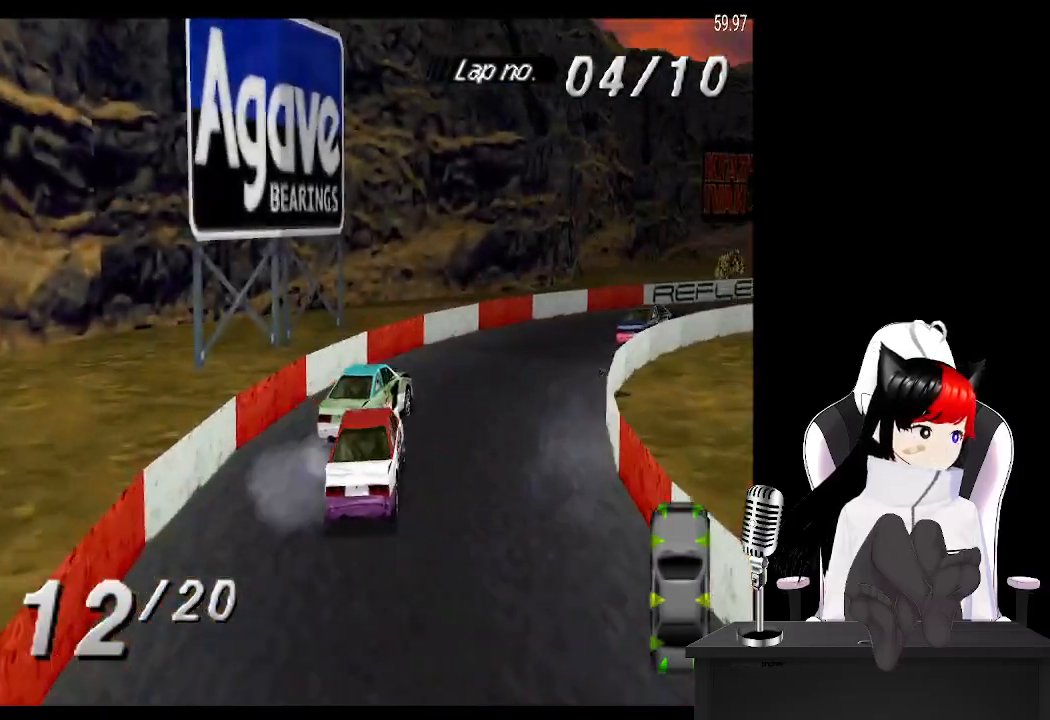
{"buttons": ["CROSS", "DPAD_RIGHT"], "left_stick": "center", "events": [[317, "DPAD_RIGHT", "up"], [400, "DPAD_RIGHT", "down"]]}
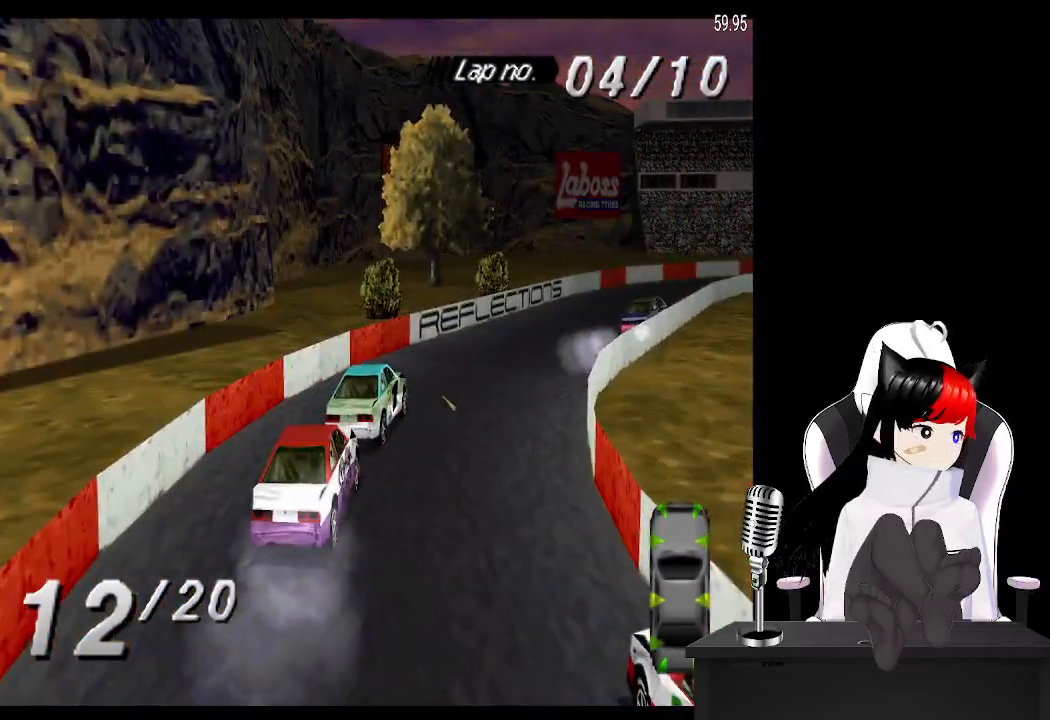
{"buttons": ["CROSS"], "left_stick": "center", "events": [[200, "DPAD_RIGHT", "up"], [317, "DPAD_LEFT", "down"], [417, "DPAD_LEFT", "up"]]}
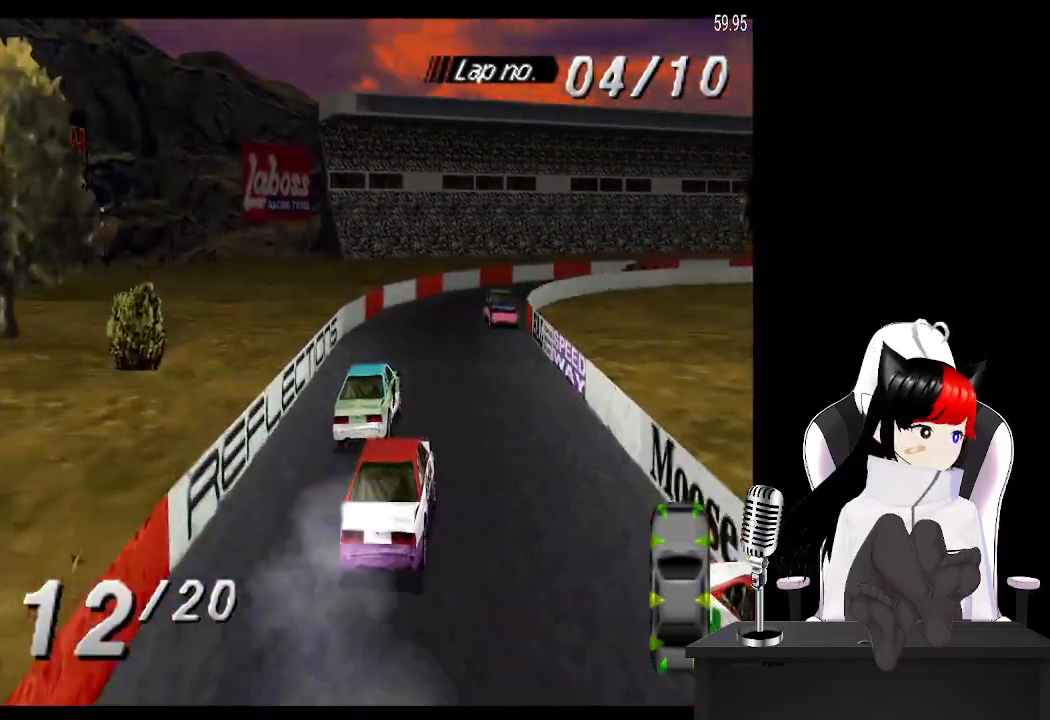
{"buttons": ["DPAD_RIGHT"], "left_stick": "center", "events": [[67, "DPAD_RIGHT", "down"], [483, "CROSS", "up"]]}
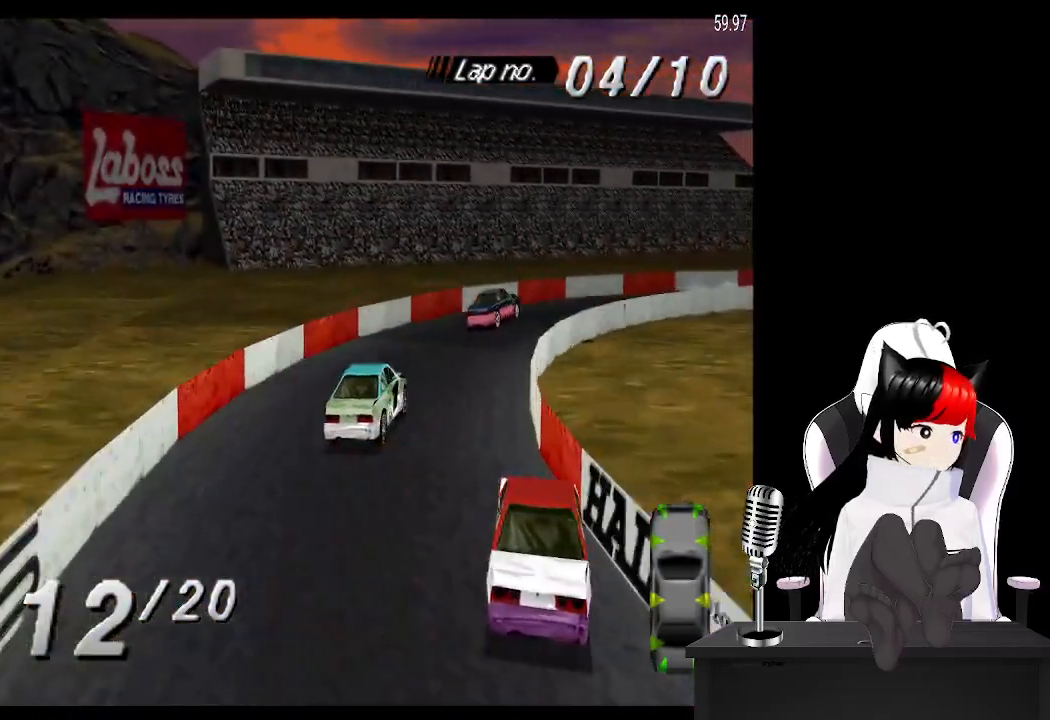
{"buttons": ["CROSS", "DPAD_RIGHT"], "left_stick": "center", "events": [[317, "CROSS", "down"]]}
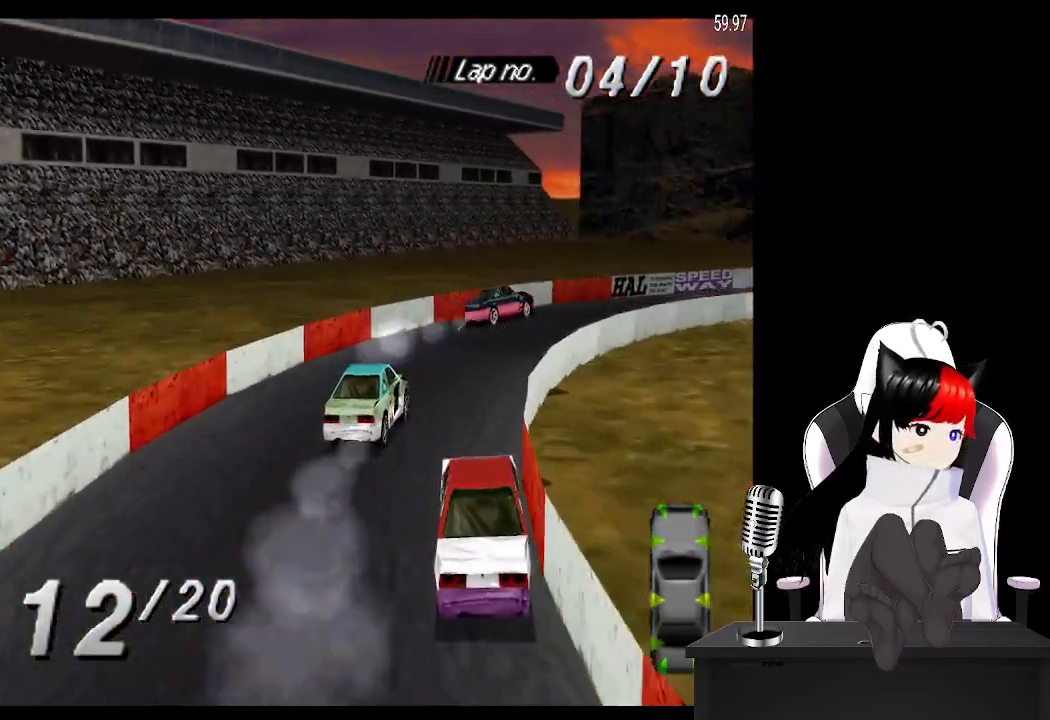
{"buttons": ["CROSS", "DPAD_RIGHT"], "left_stick": "center", "events": []}
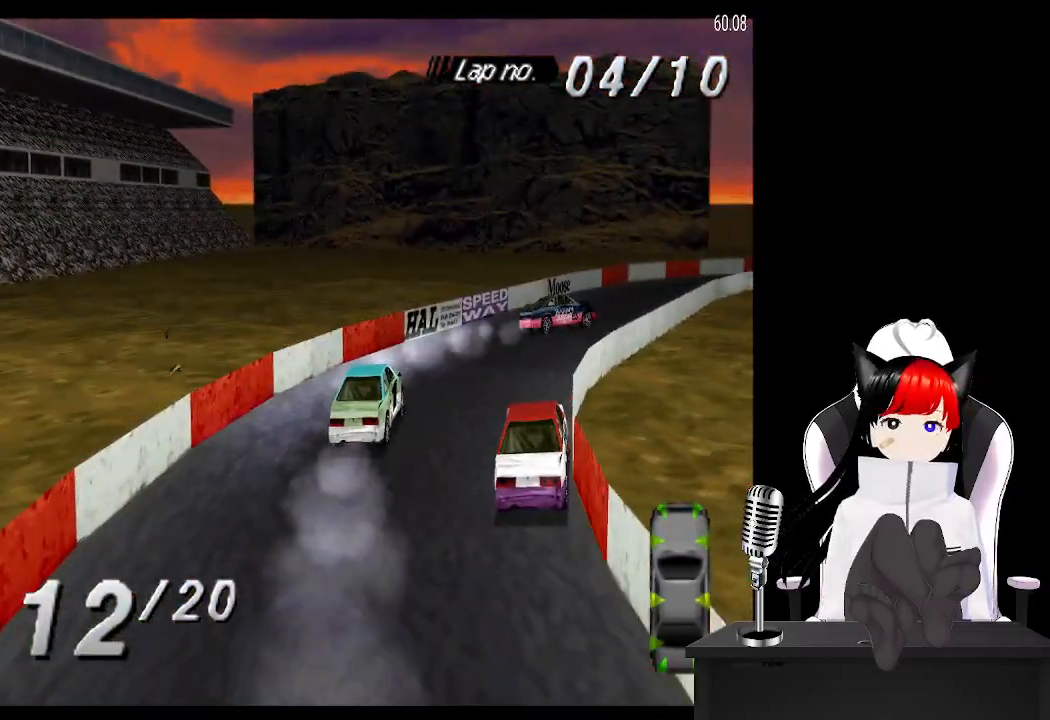
{"buttons": ["CROSS"], "left_stick": "center", "events": [[150, "DPAD_RIGHT", "up"]]}
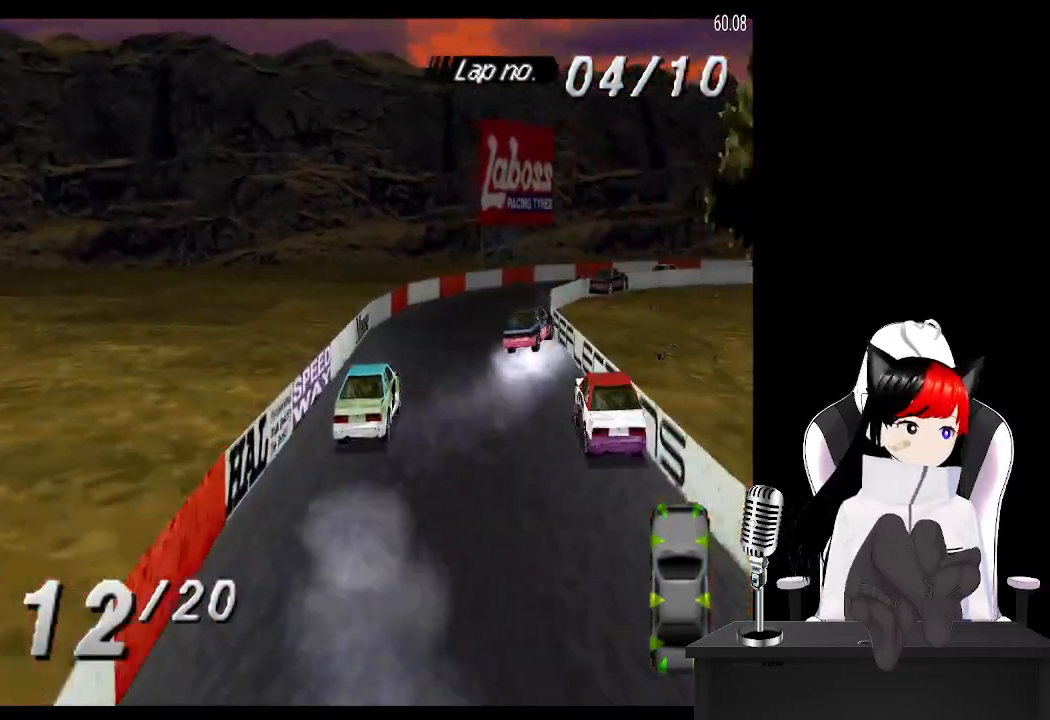
{"buttons": ["DPAD_RIGHT"], "left_stick": "center", "events": [[250, "DPAD_RIGHT", "down"], [417, "CROSS", "up"]]}
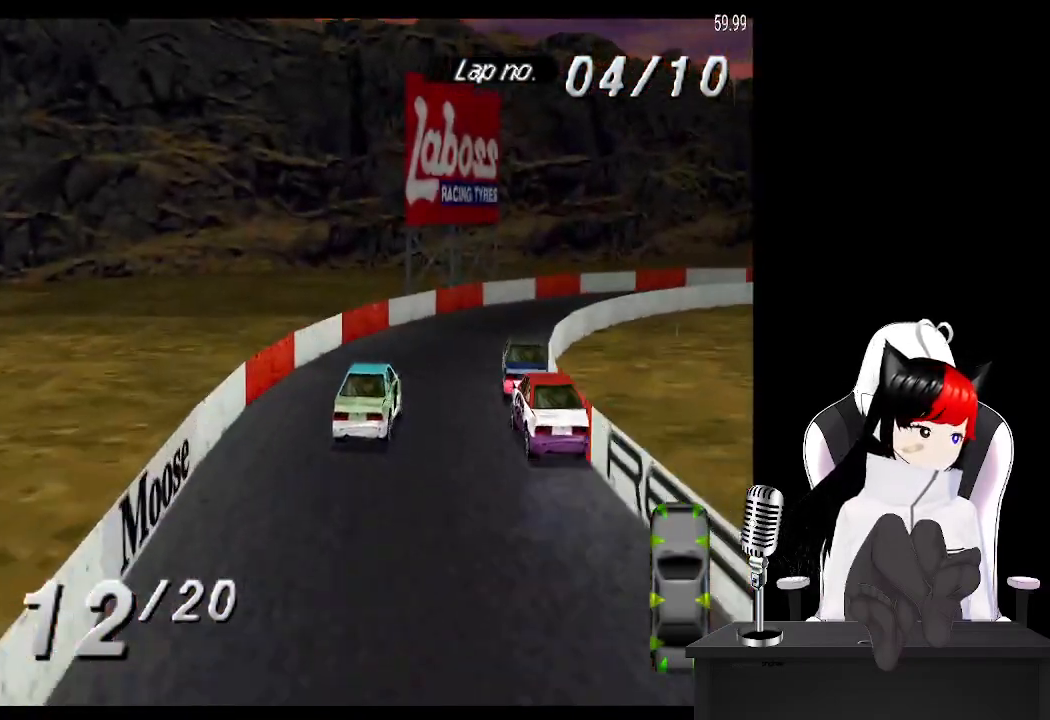
{"buttons": ["DPAD_RIGHT"], "left_stick": "center", "events": [[150, "CROSS", "down"], [450, "CROSS", "up"]]}
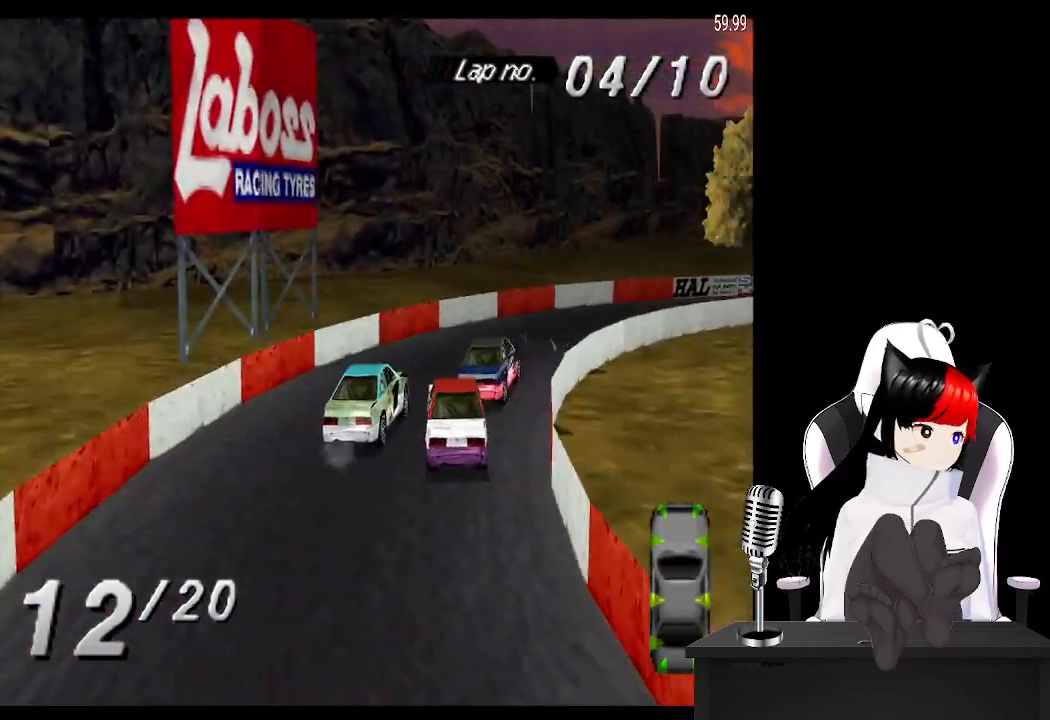
{"buttons": ["CROSS", "DPAD_RIGHT"], "left_stick": "center", "events": [[150, "CROSS", "down"]]}
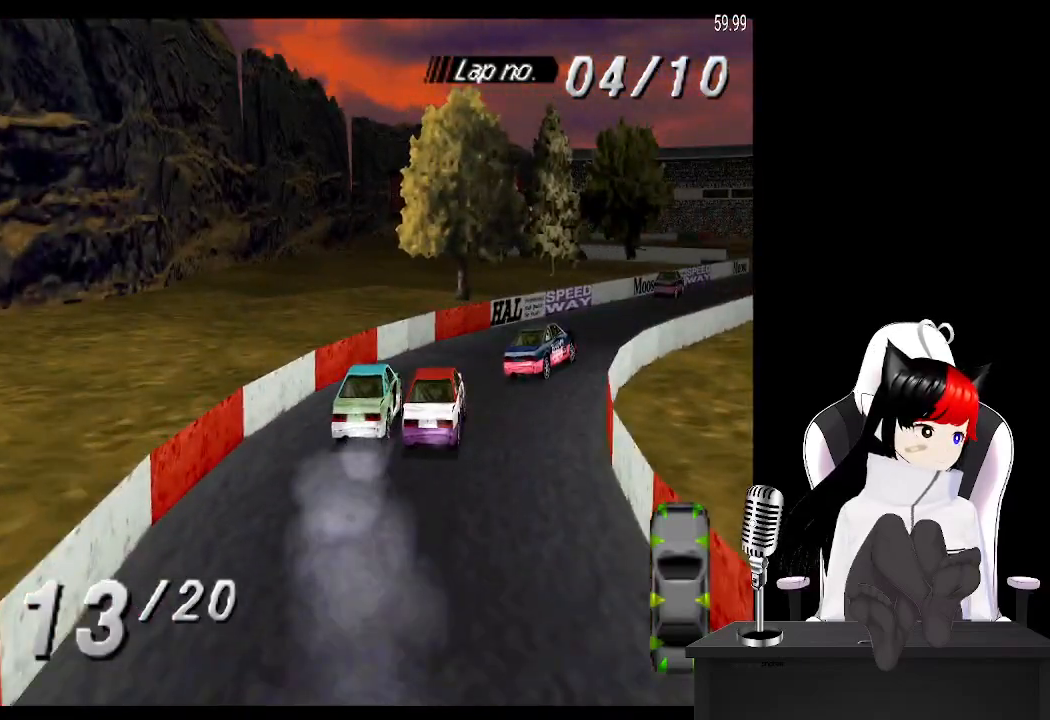
{"buttons": ["CROSS"], "left_stick": "center", "events": [[183, "DPAD_RIGHT", "up"]]}
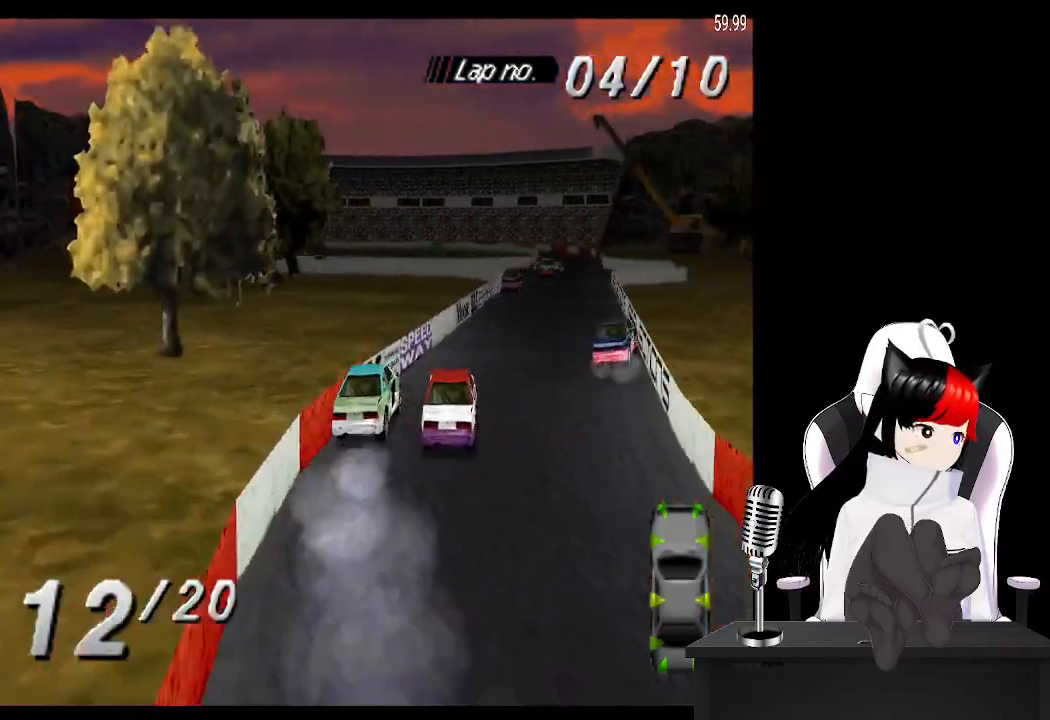
{"buttons": ["CROSS"], "left_stick": "center", "events": [[183, "DPAD_LEFT", "down"], [350, "DPAD_LEFT", "up"]]}
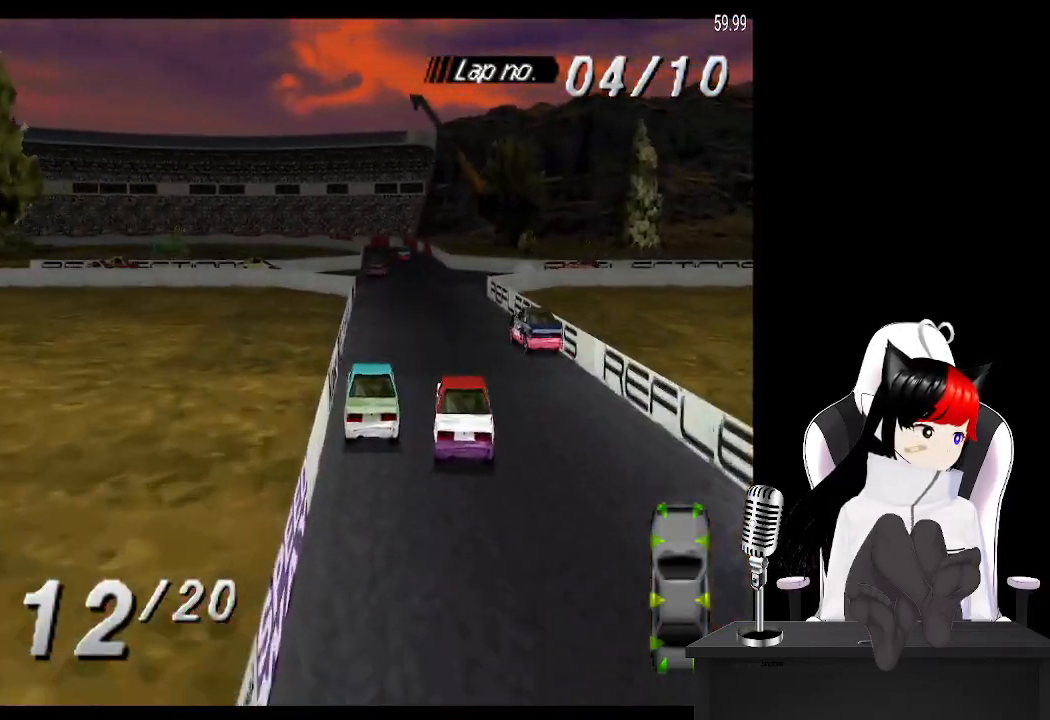
{"buttons": ["CROSS"], "left_stick": "center", "events": []}
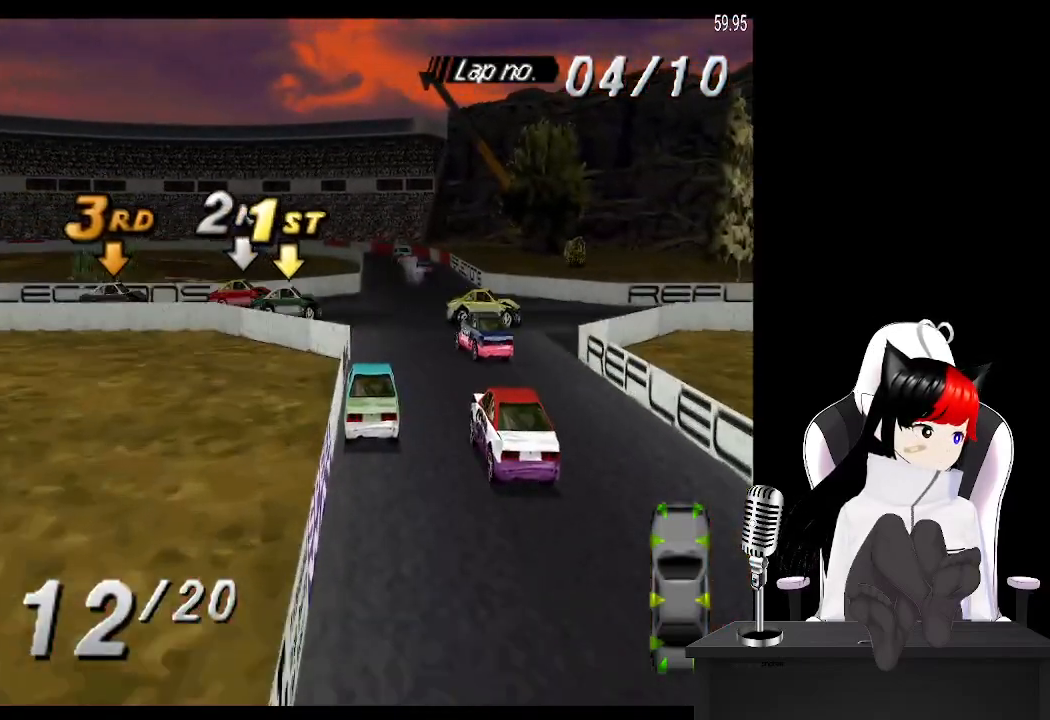
{"buttons": ["CROSS", "DPAD_RIGHT"], "left_stick": "center", "events": [[117, "DPAD_RIGHT", "down"], [183, "CROSS", "up"], [250, "DPAD_RIGHT", "up"], [400, "DPAD_RIGHT", "down"], [433, "CROSS", "down"]]}
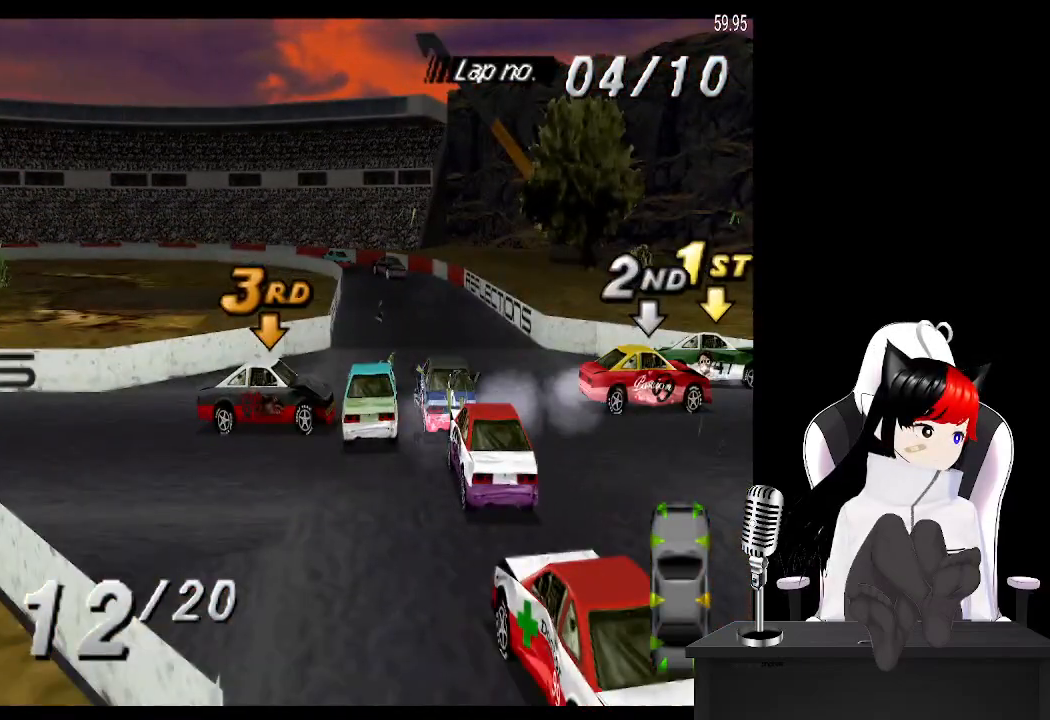
{"buttons": [], "left_stick": "center", "events": [[200, "DPAD_RIGHT", "up"], [317, "CROSS", "up"]]}
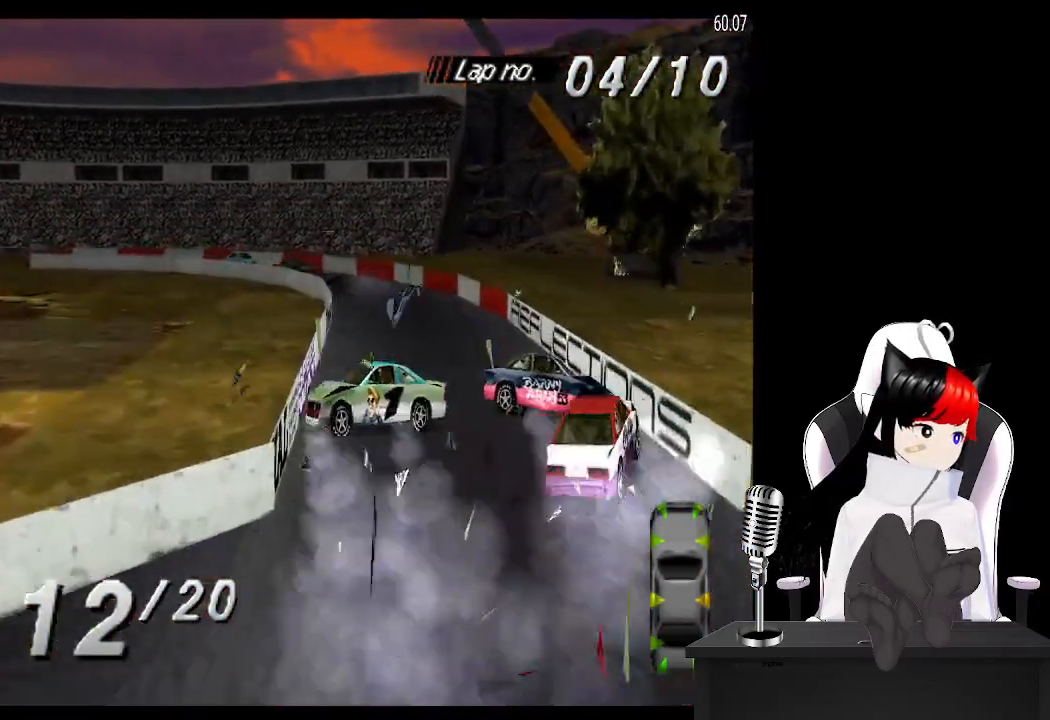
{"buttons": ["SQUARE"], "left_stick": "center", "events": [[100, "SQUARE", "down"]]}
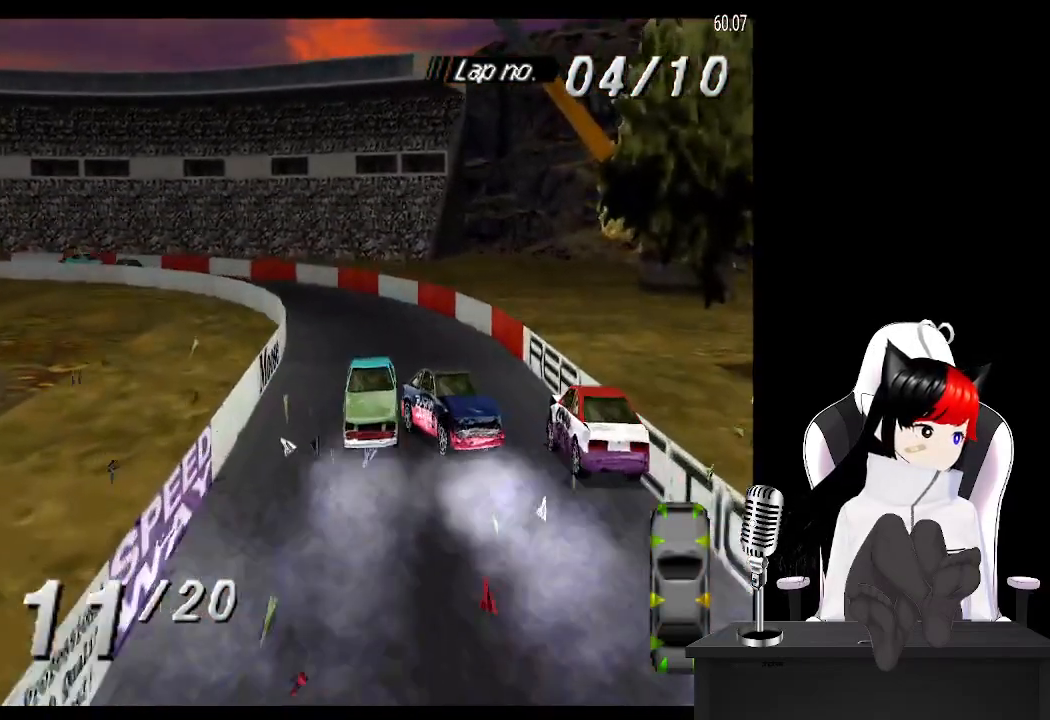
{"buttons": ["DPAD_RIGHT"], "left_stick": "center", "events": [[67, "DPAD_RIGHT", "down"], [450, "SQUARE", "up"]]}
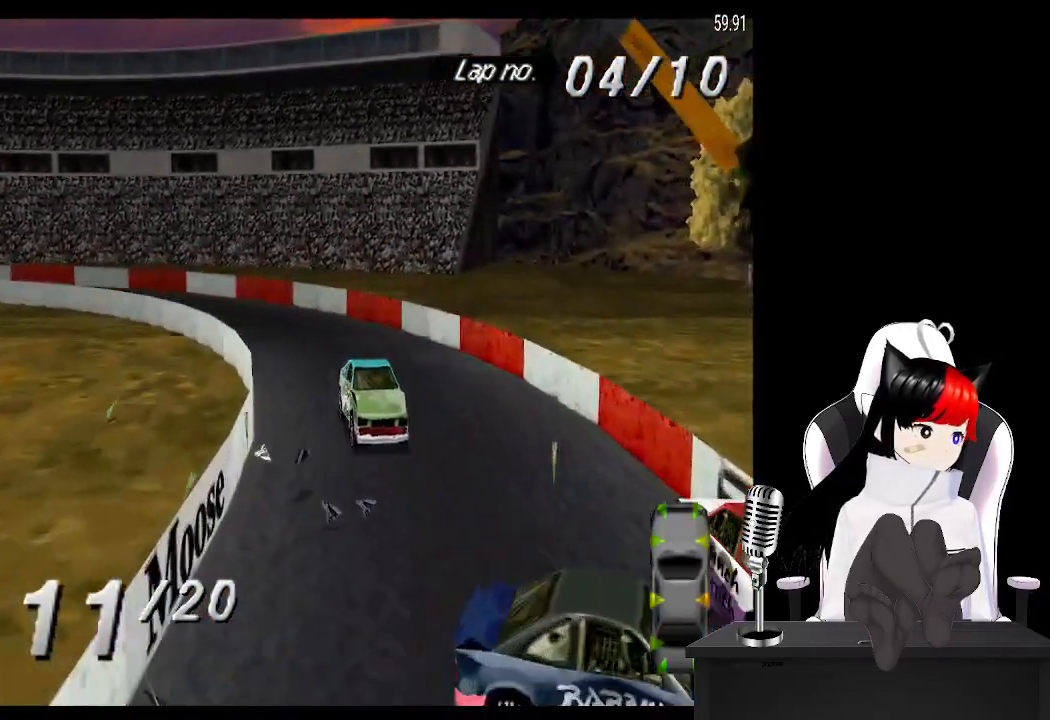
{"buttons": ["SQUARE"], "left_stick": "center", "events": [[117, "SQUARE", "down"], [483, "DPAD_RIGHT", "up"]]}
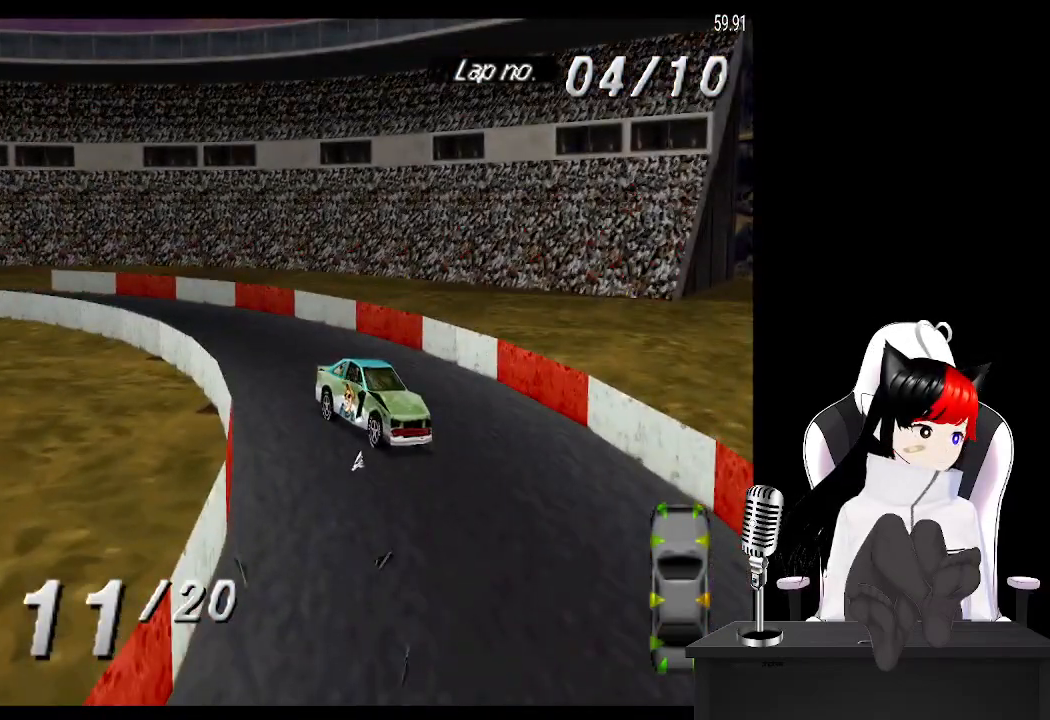
{"buttons": ["SQUARE", "DPAD_RIGHT"], "left_stick": "center", "events": [[100, "DPAD_RIGHT", "down"], [300, "DPAD_RIGHT", "up"], [383, "DPAD_RIGHT", "down"]]}
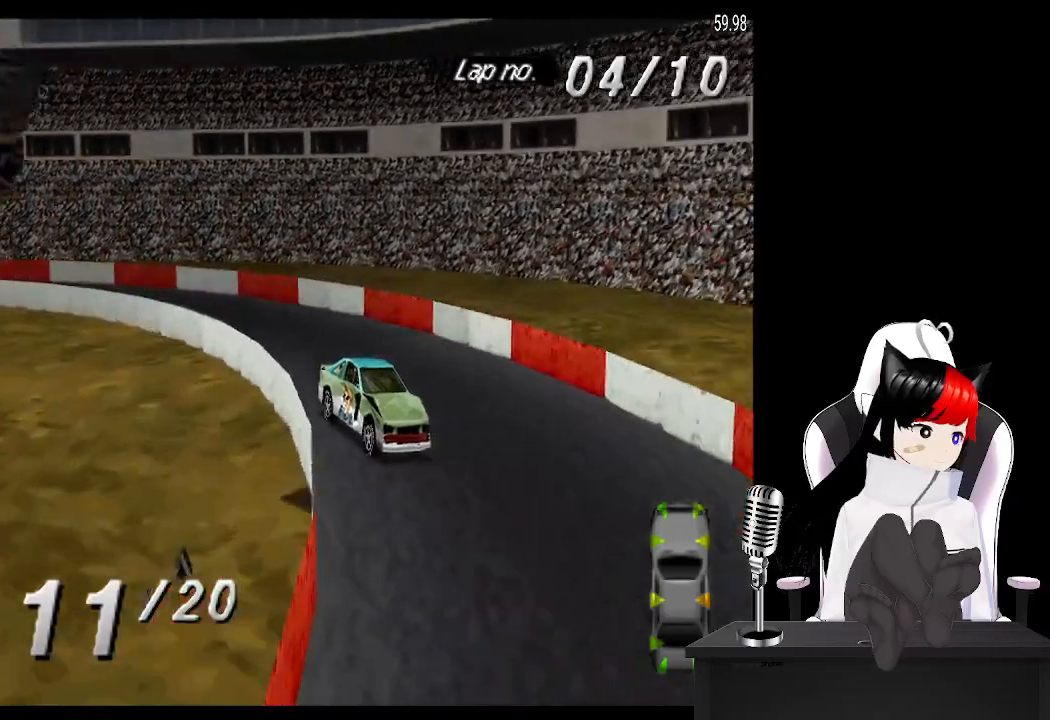
{"buttons": ["SQUARE", "DPAD_RIGHT"], "left_stick": "center", "events": [[167, "SQUARE", "up"], [333, "SQUARE", "down"]]}
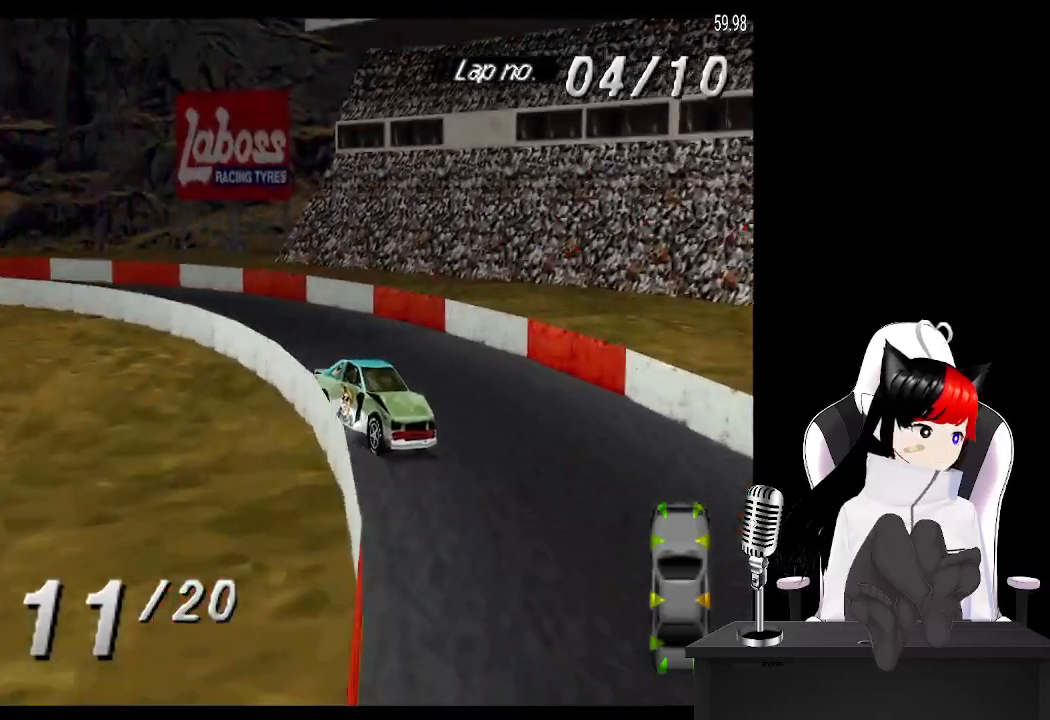
{"buttons": ["SQUARE", "DPAD_RIGHT"], "left_stick": "center", "events": [[183, "DPAD_RIGHT", "up"], [250, "DPAD_RIGHT", "down"]]}
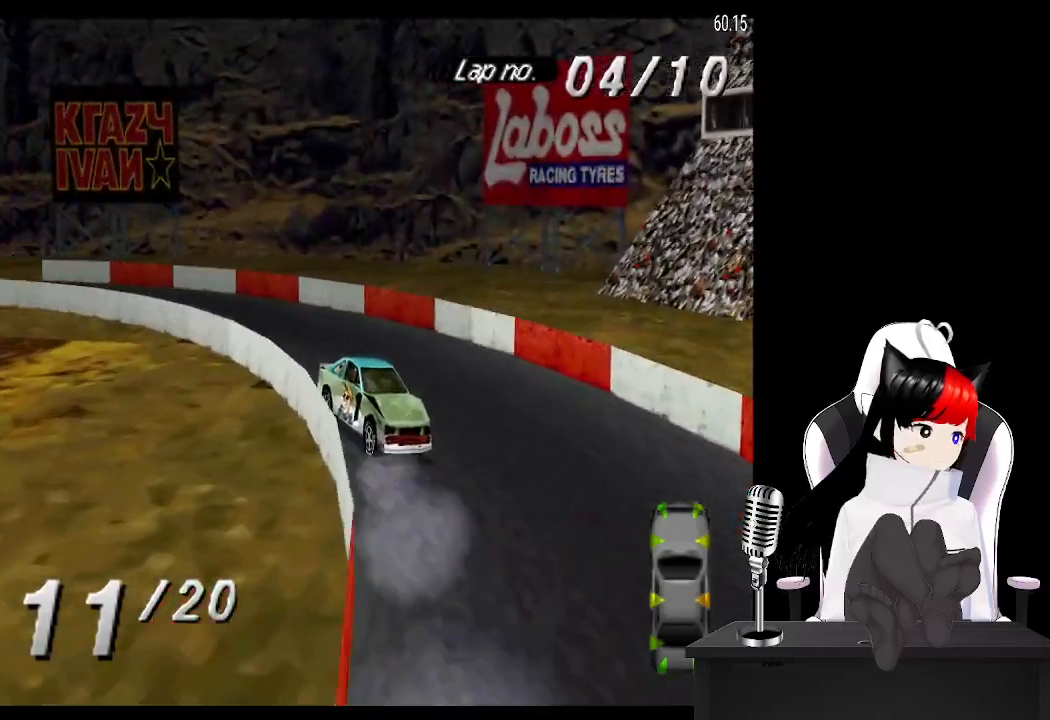
{"buttons": ["SQUARE", "DPAD_RIGHT"], "left_stick": "center", "events": []}
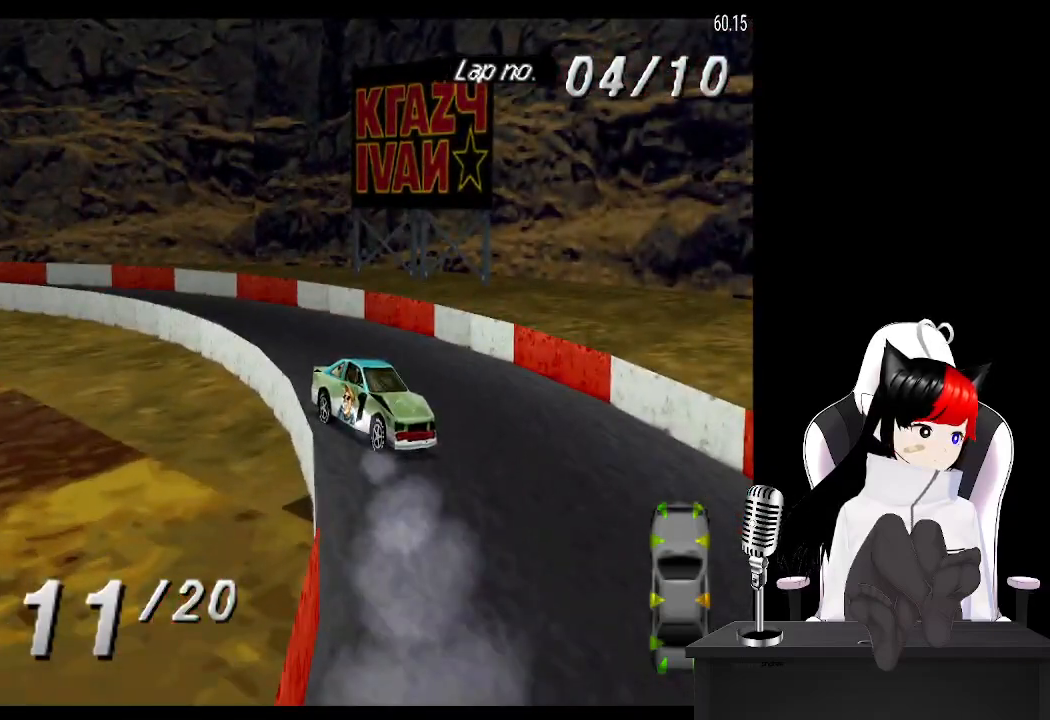
{"buttons": ["SQUARE", "DPAD_RIGHT"], "left_stick": "center", "events": []}
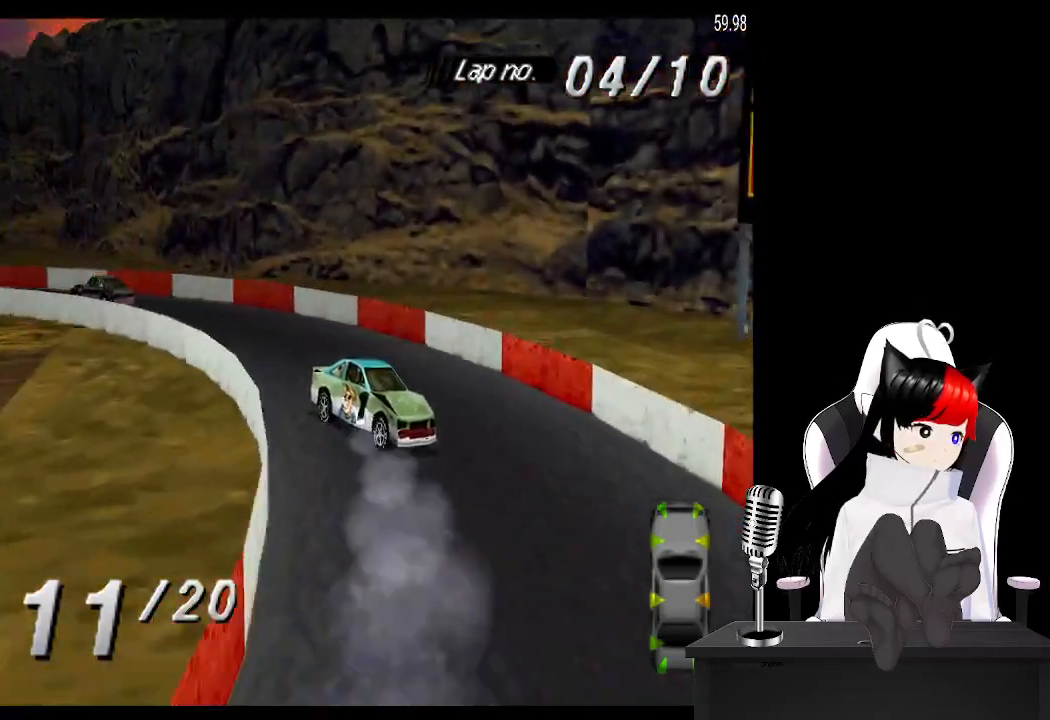
{"buttons": ["SQUARE", "DPAD_RIGHT"], "left_stick": "center", "events": []}
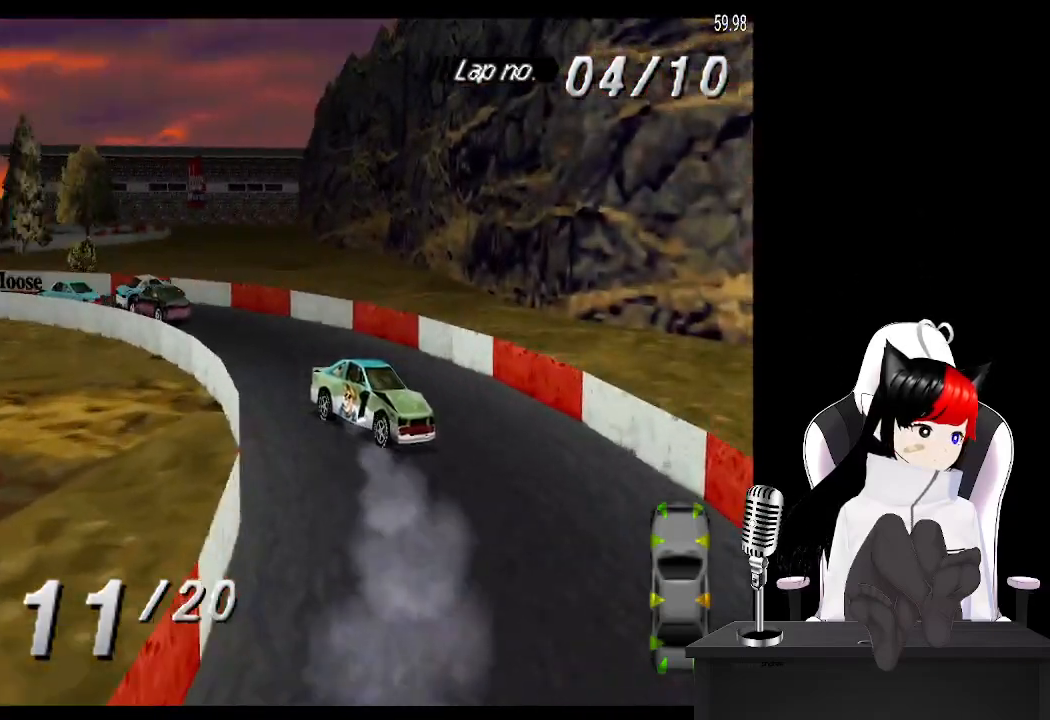
{"buttons": [], "left_stick": "center", "events": [[217, "DPAD_RIGHT", "up"], [350, "SQUARE", "up"]]}
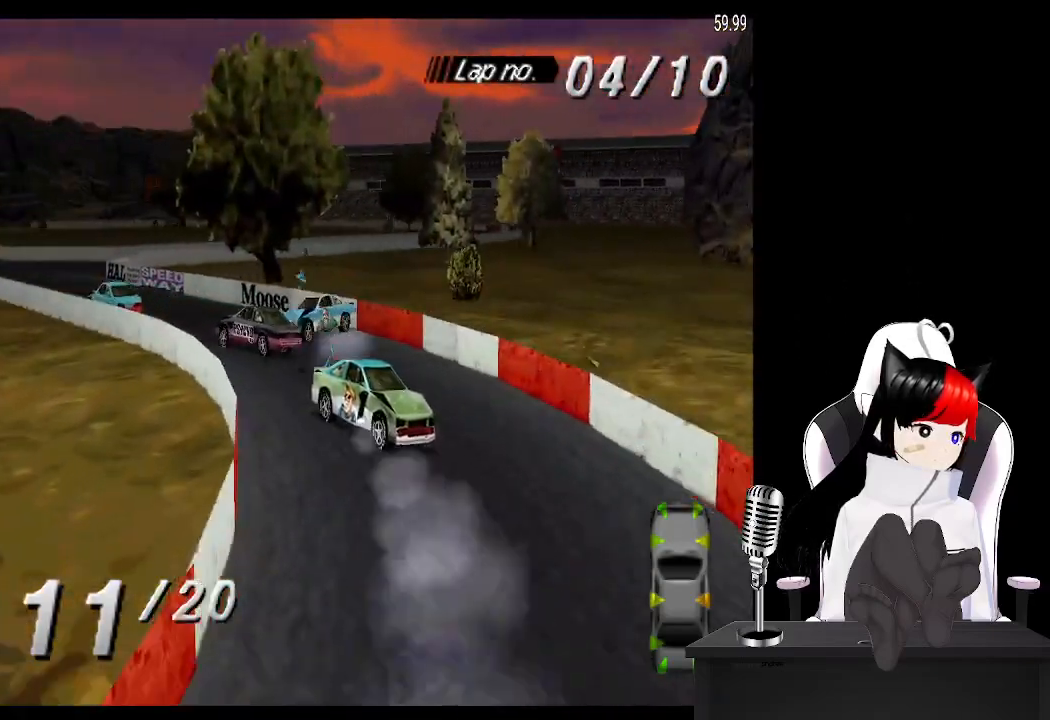
{"buttons": ["SQUARE"], "left_stick": "center", "events": [[150, "SQUARE", "down"]]}
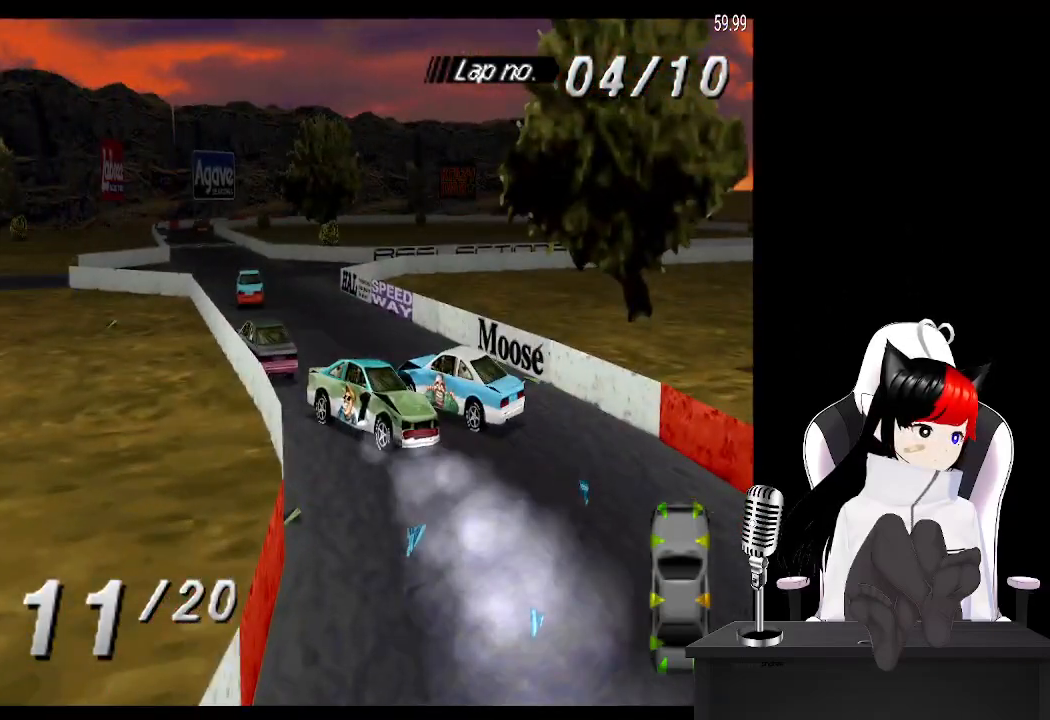
{"buttons": ["SQUARE"], "left_stick": "center", "events": []}